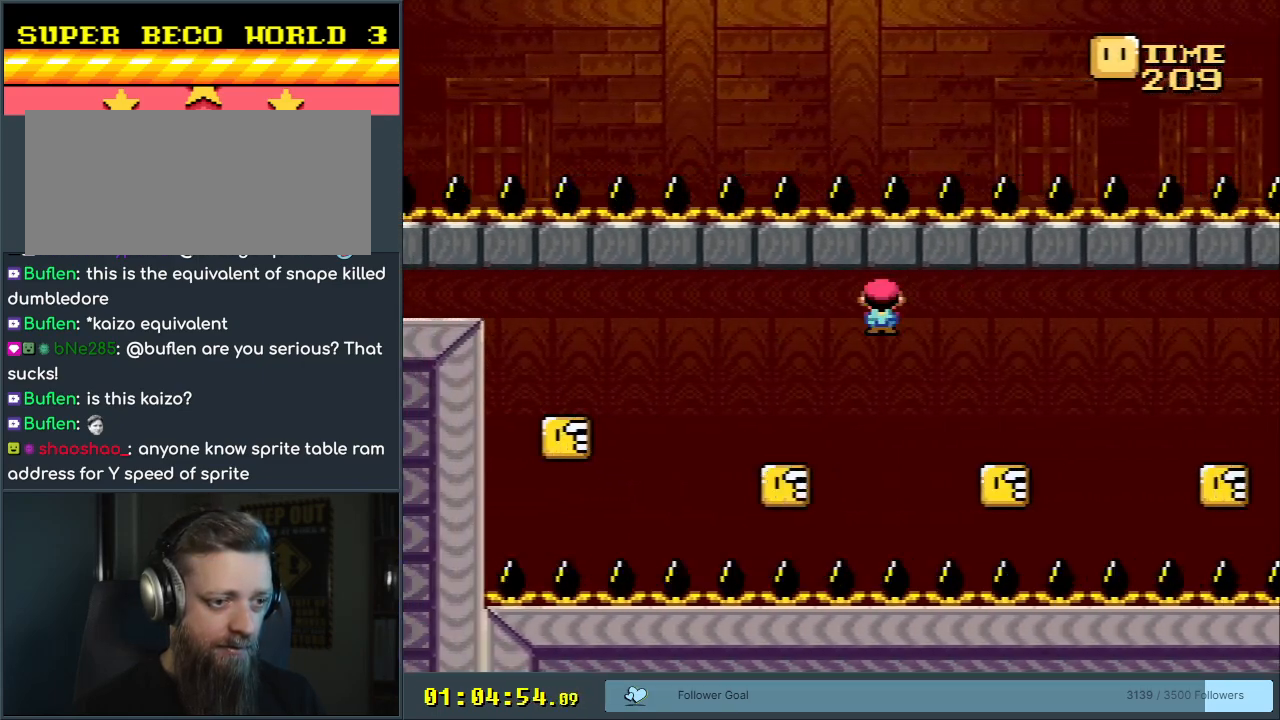
Gameplay with a controller (Nintendo layout); each line is a JSON object with the inputs held at the frame after it. "events" lists button and stick changes between this image and that frame as [ms after this image, input, new state], when the widget could be followed in between. Not read: L3 R3.
{"buttons": ["X"], "events": [[300, "A", "down"], [383, "A", "up"], [400, "DPAD_LEFT", "down"], [467, "DPAD_LEFT", "up"]]}
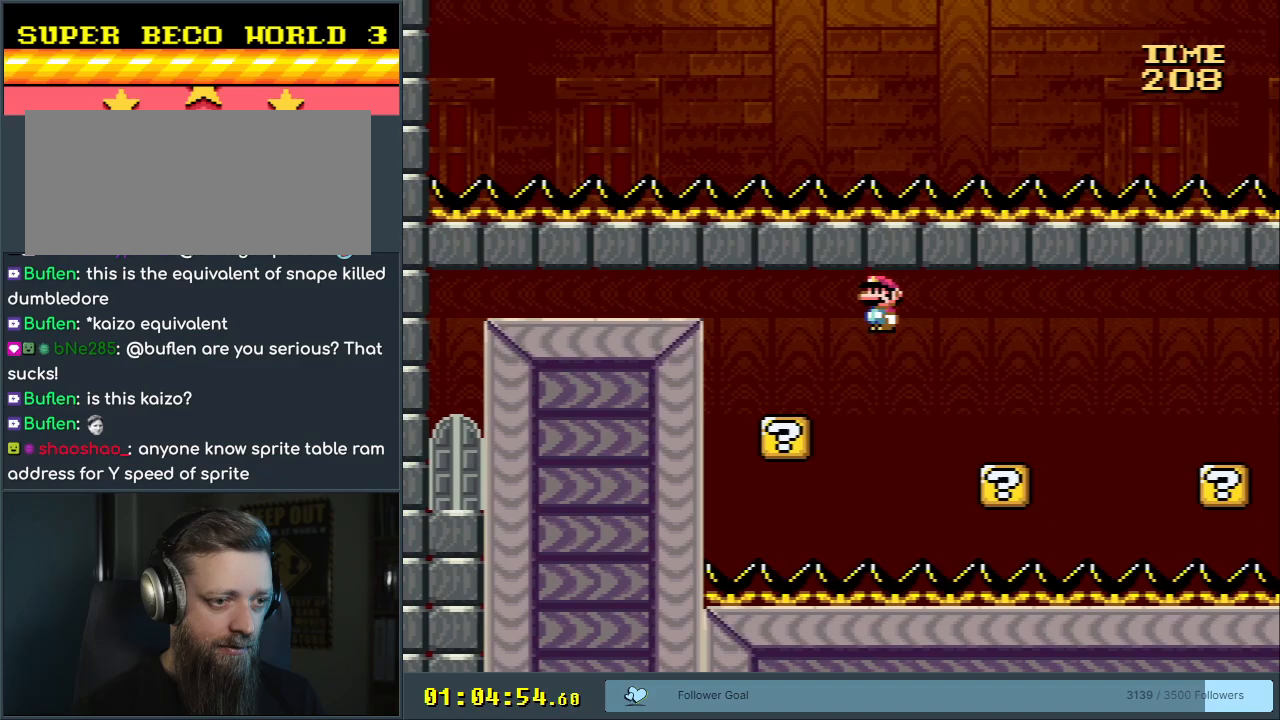
{"buttons": ["X"], "events": [[183, "DPAD_RIGHT", "down"], [383, "DPAD_RIGHT", "up"]]}
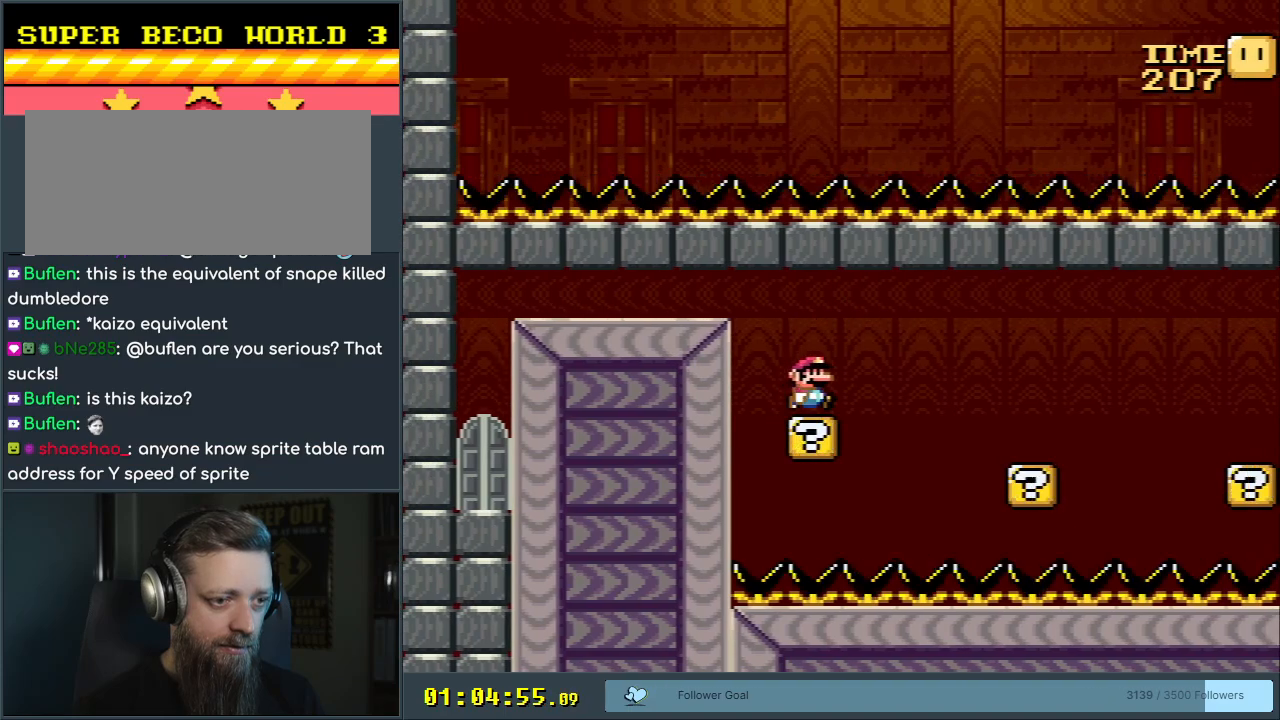
{"buttons": ["A", "X", "DPAD_LEFT"], "events": [[33, "DPAD_LEFT", "down"], [167, "A", "down"]]}
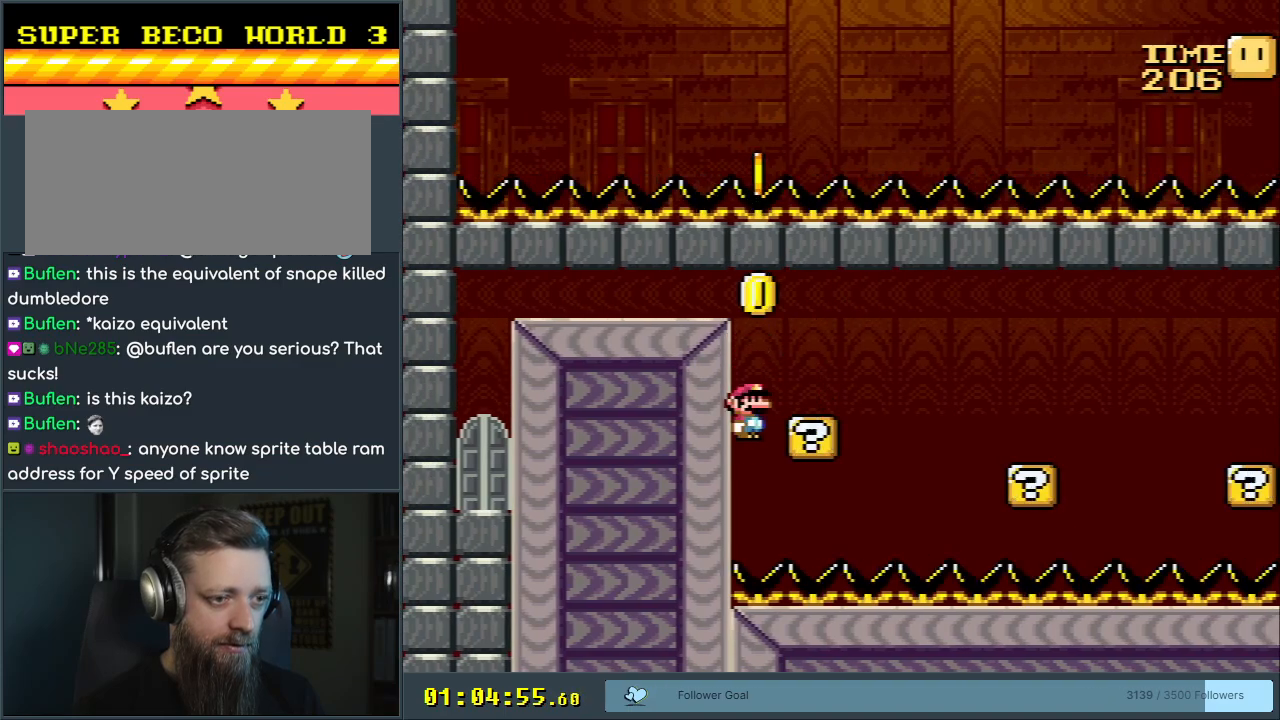
{"buttons": [], "events": [[100, "DPAD_LEFT", "up"], [383, "A", "up"], [483, "X", "up"]]}
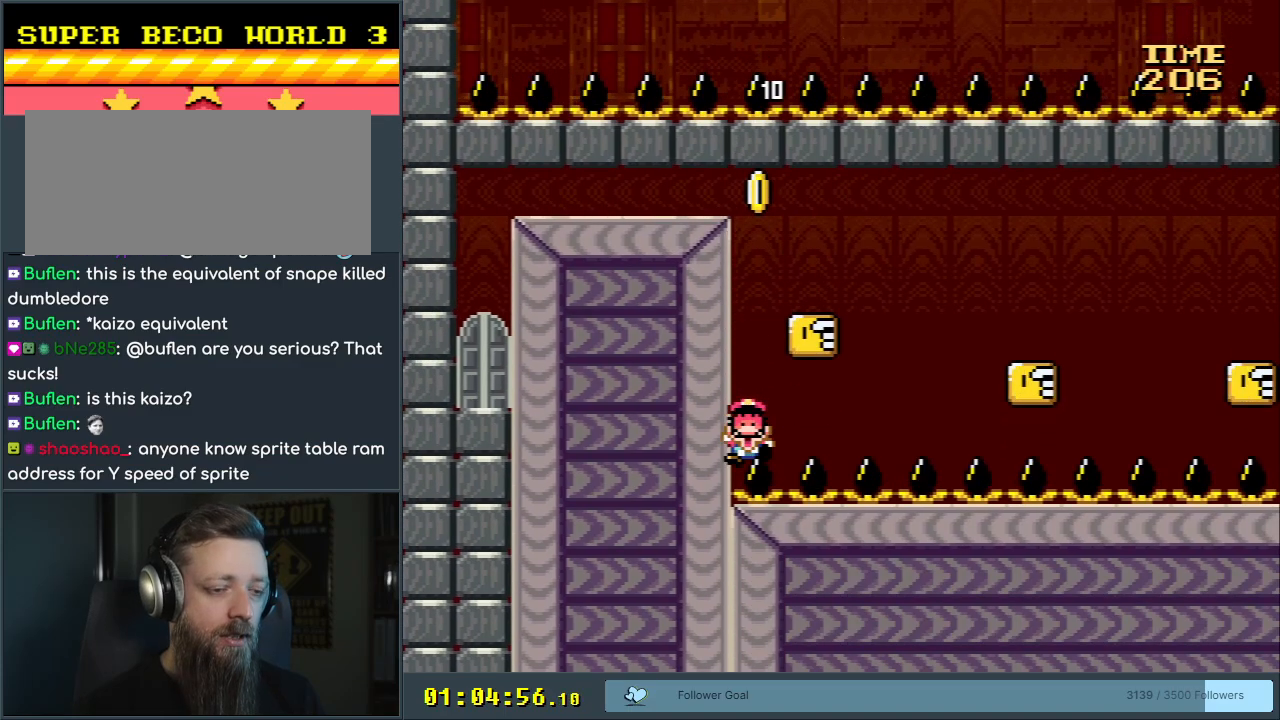
{"buttons": [], "events": []}
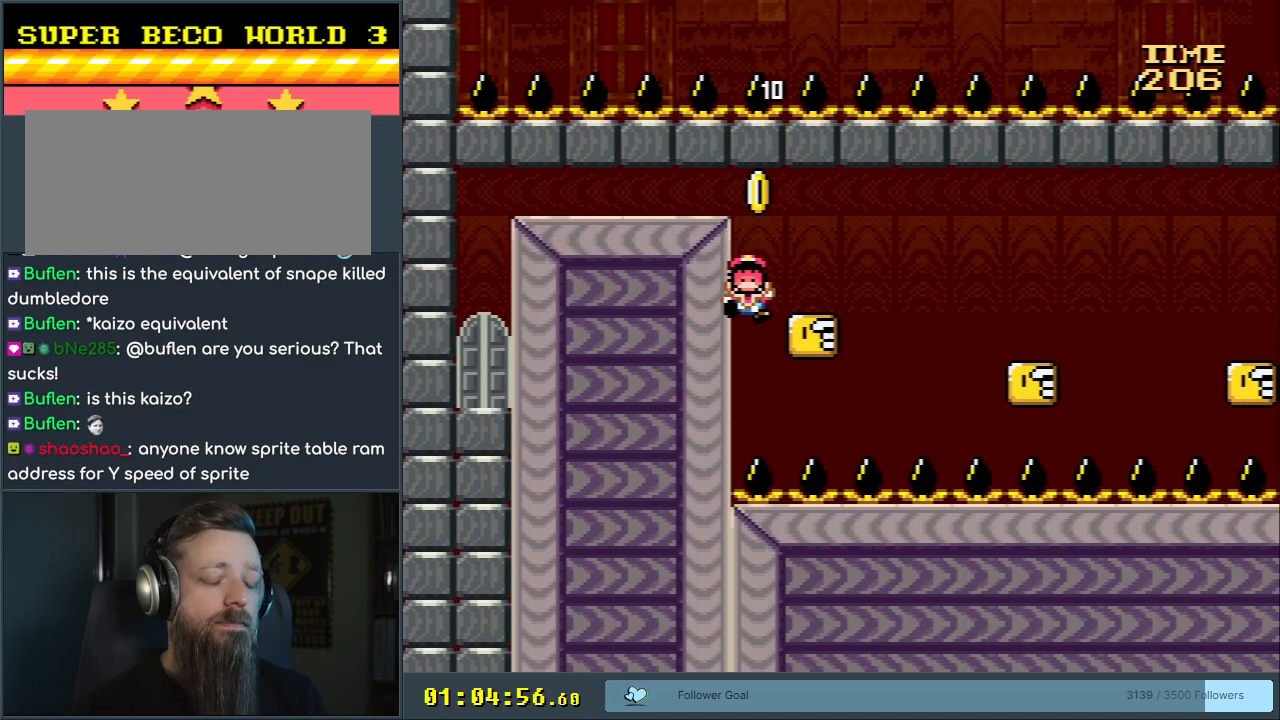
{"buttons": [], "events": []}
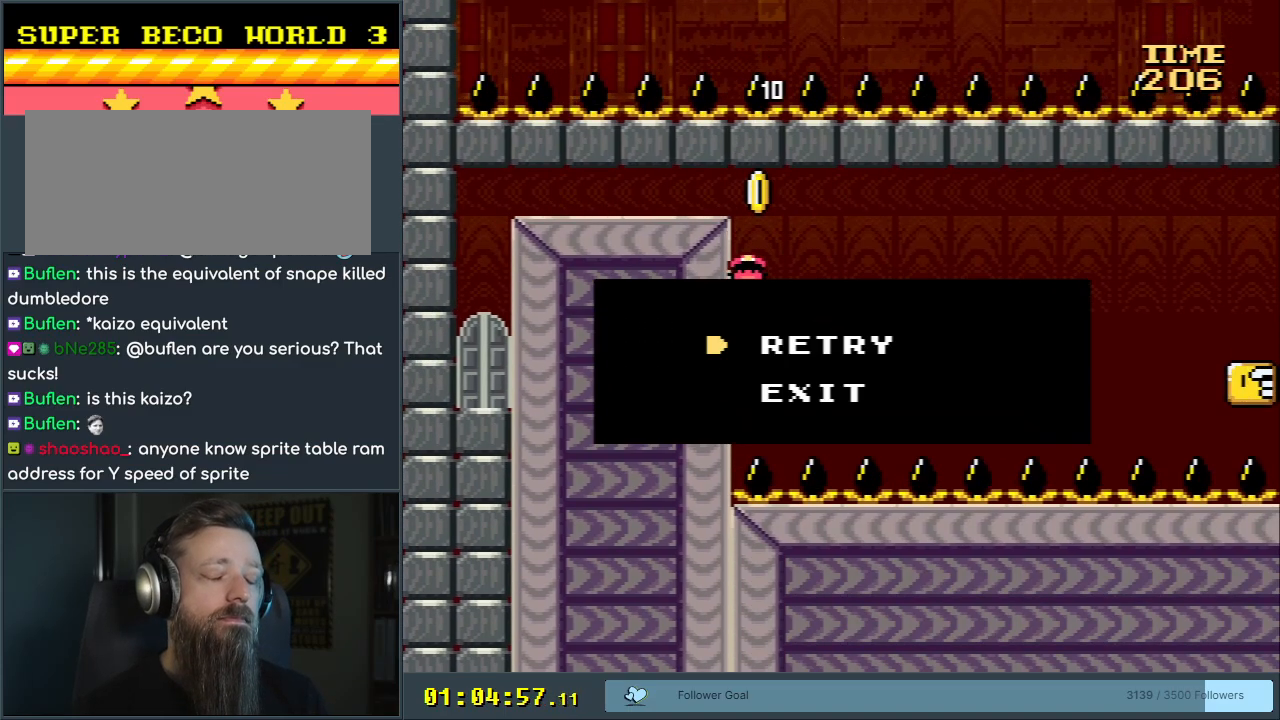
{"buttons": ["A"], "events": [[333, "A", "down"]]}
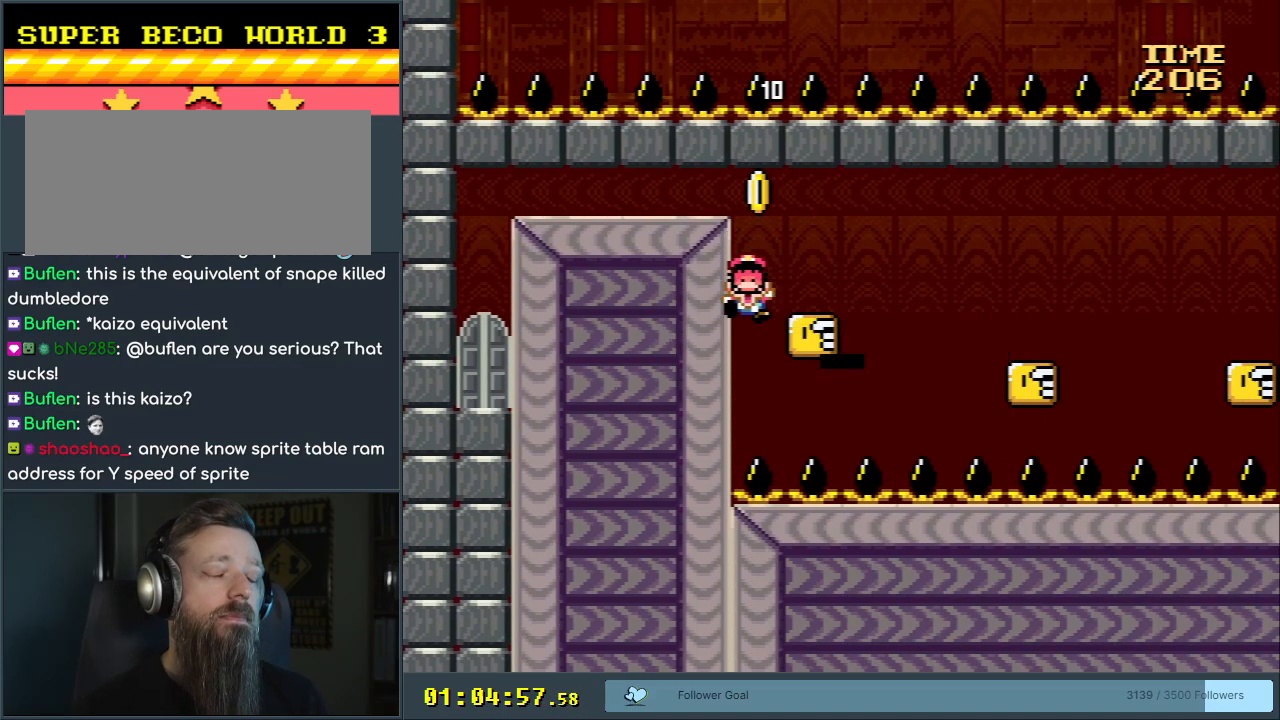
{"buttons": [], "events": [[267, "A", "up"]]}
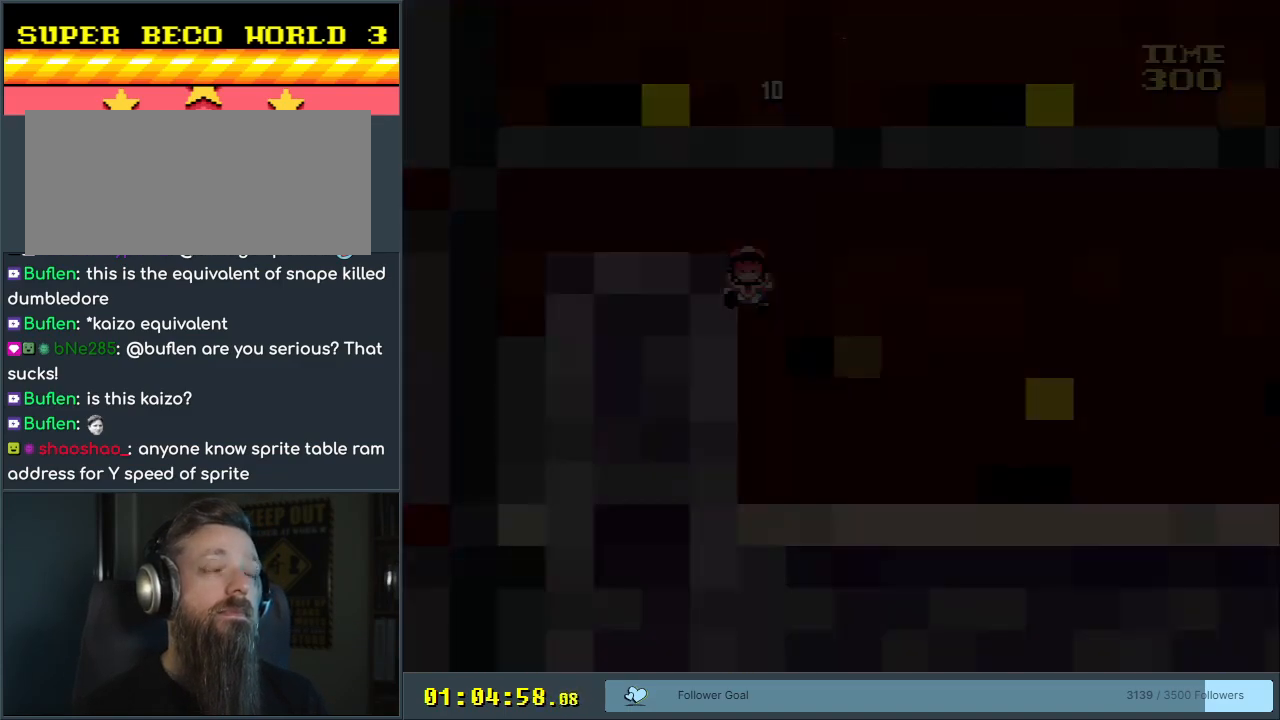
{"buttons": ["A", "X", "DPAD_RIGHT"], "events": [[350, "A", "down"], [350, "X", "down"], [400, "DPAD_RIGHT", "down"]]}
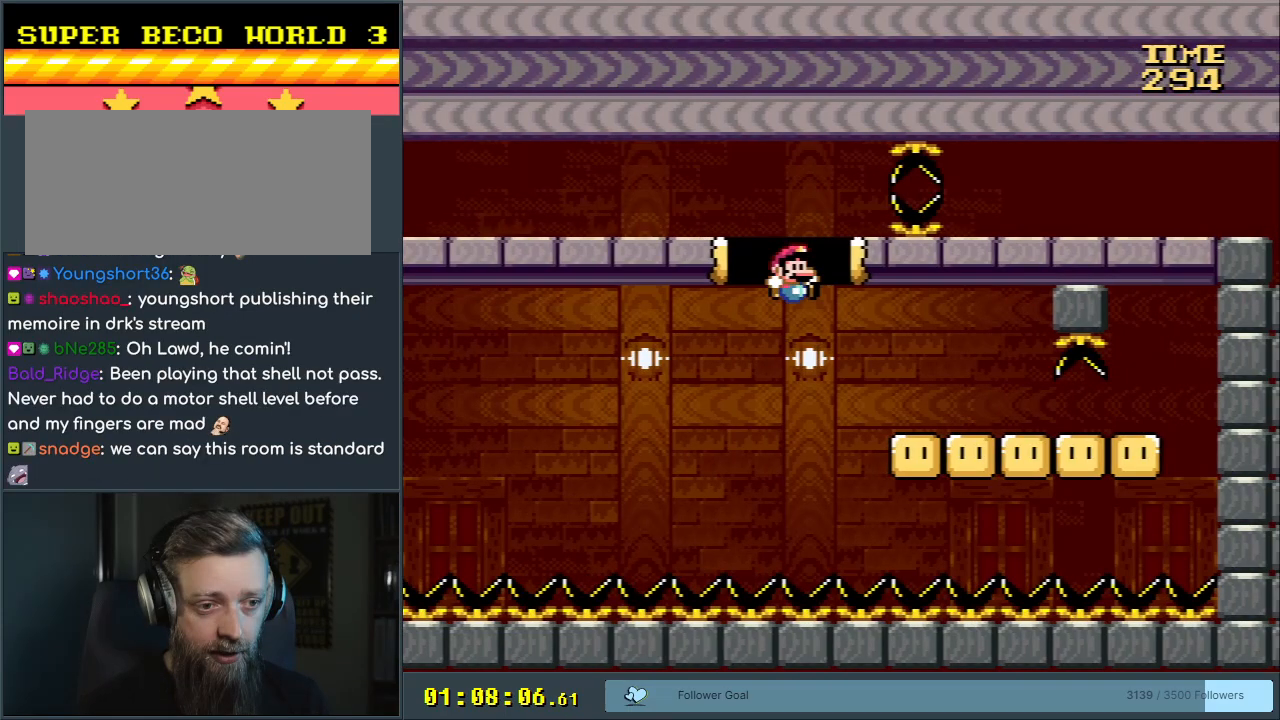
{"buttons": [], "events": [[283, "DPAD_RIGHT", "up"], [367, "A", "up"], [400, "X", "up"]]}
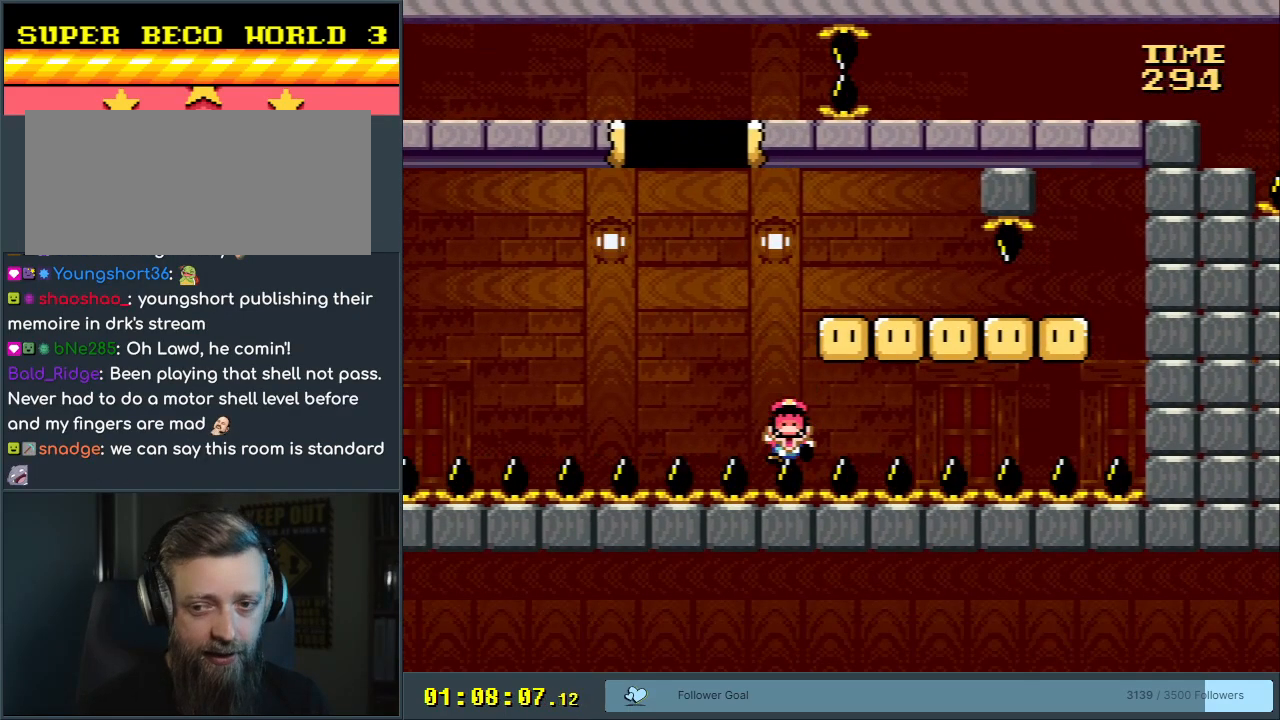
{"buttons": [], "events": [[117, "A", "down"], [267, "A", "up"], [350, "A", "down"], [450, "A", "up"]]}
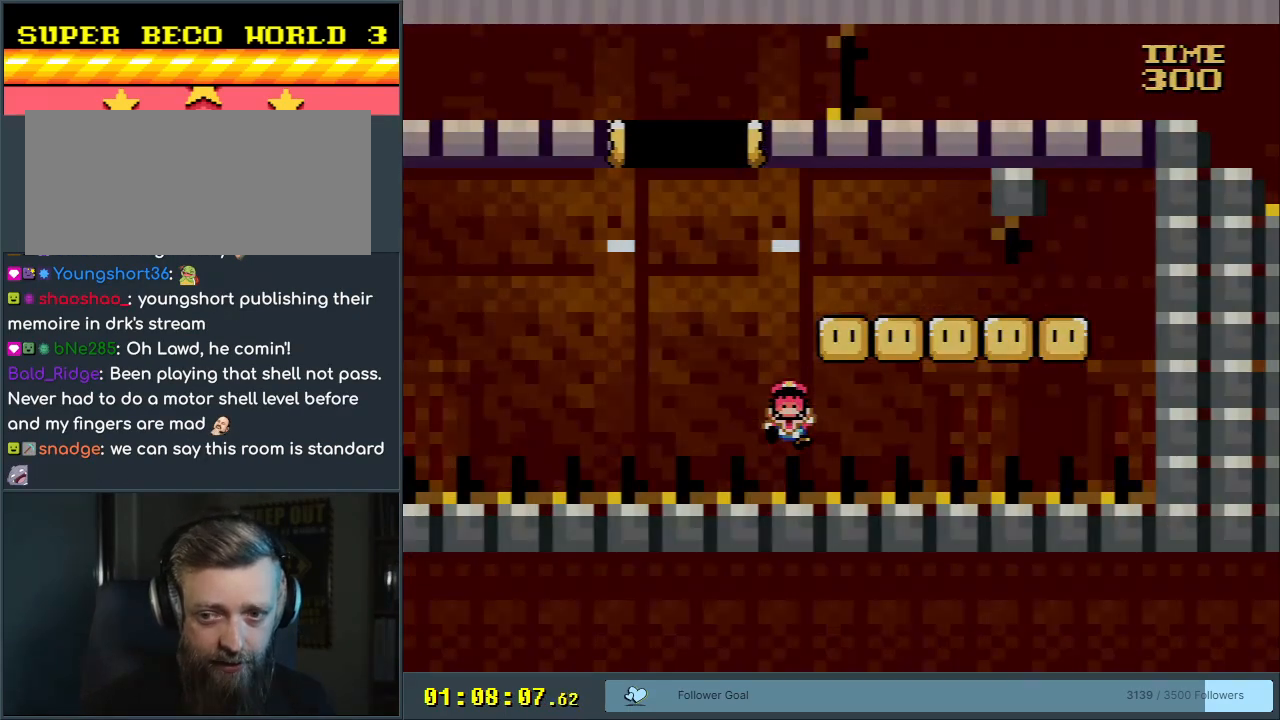
{"buttons": [], "events": [[50, "A", "down"], [267, "A", "up"]]}
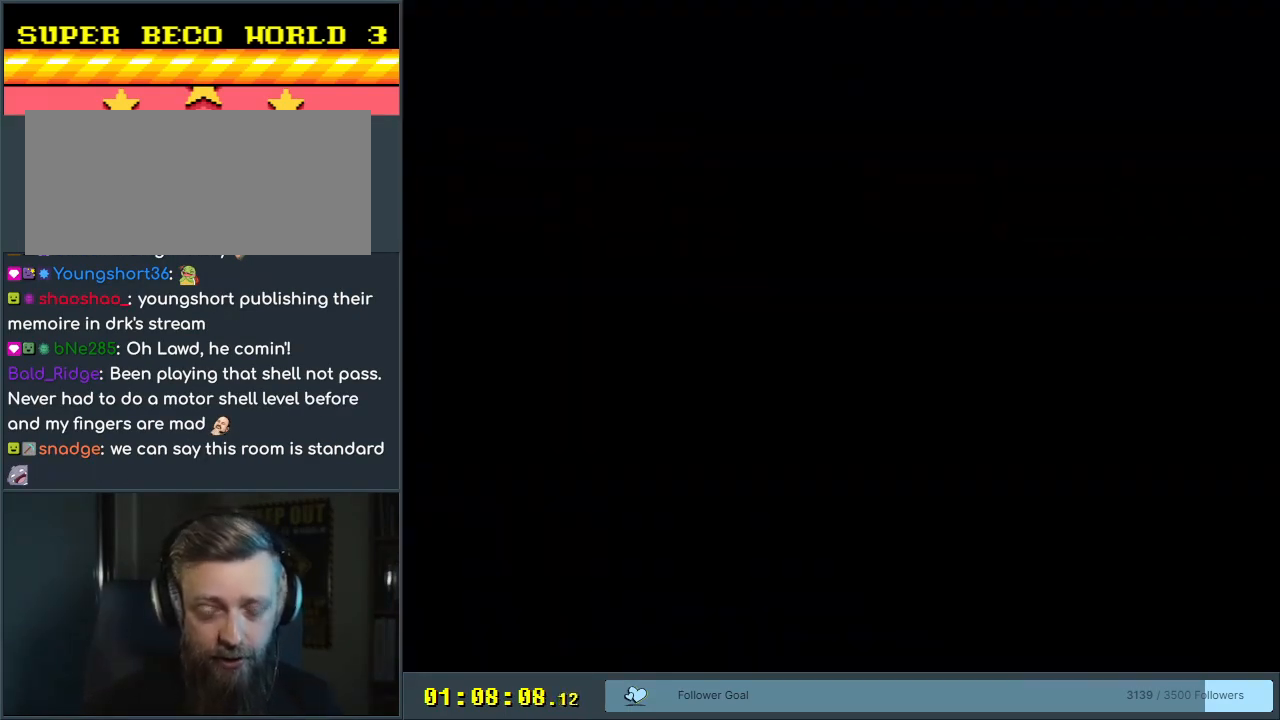
{"buttons": [], "events": []}
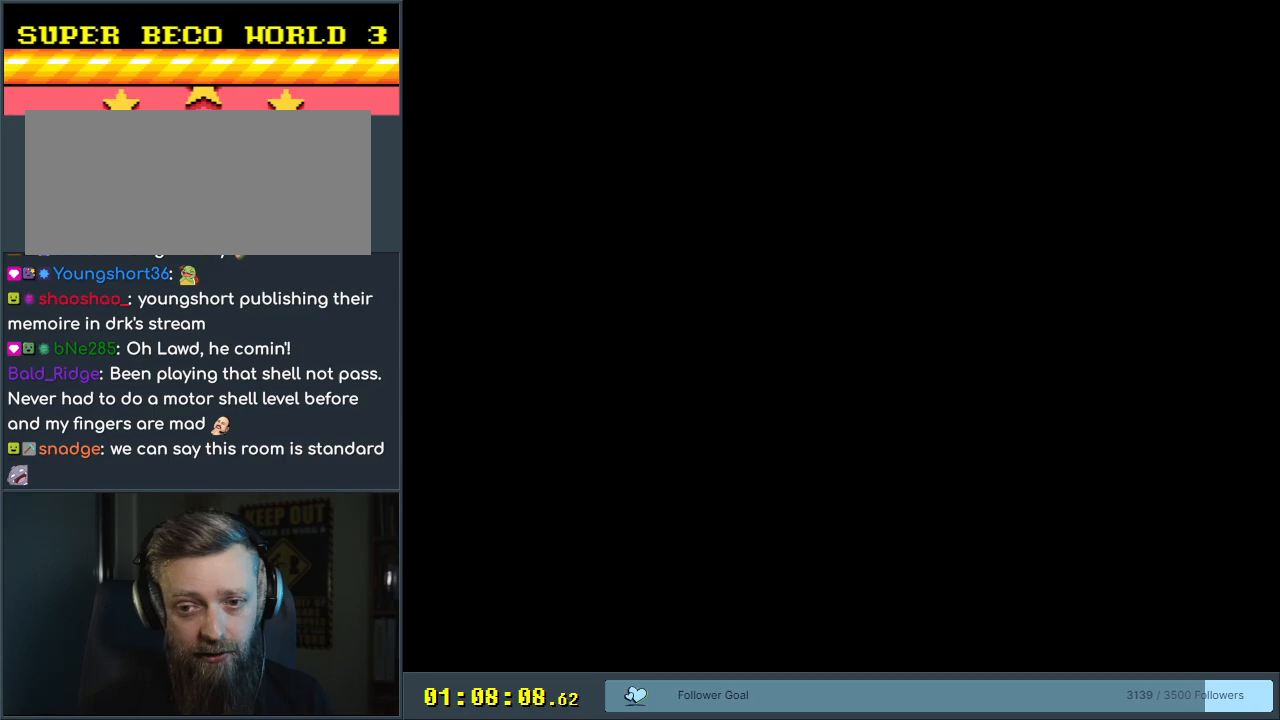
{"buttons": [], "events": []}
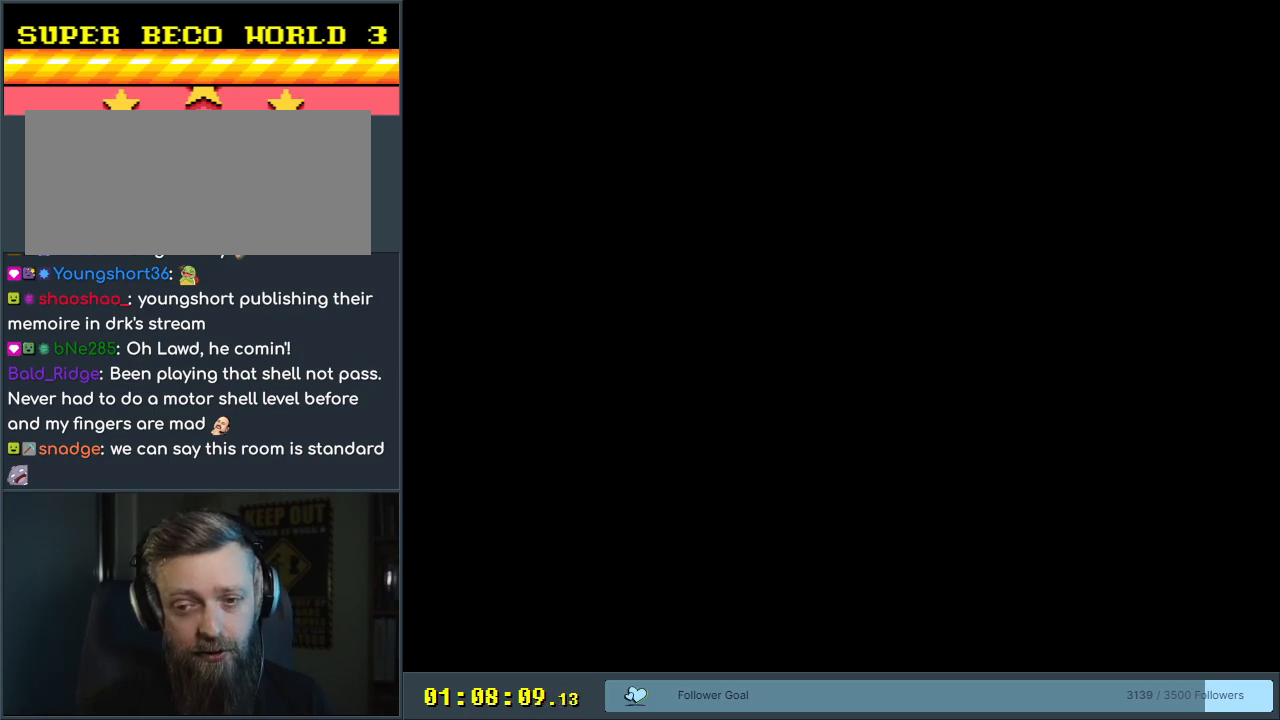
{"buttons": ["A", "X"], "events": [[367, "X", "down"], [383, "A", "down"]]}
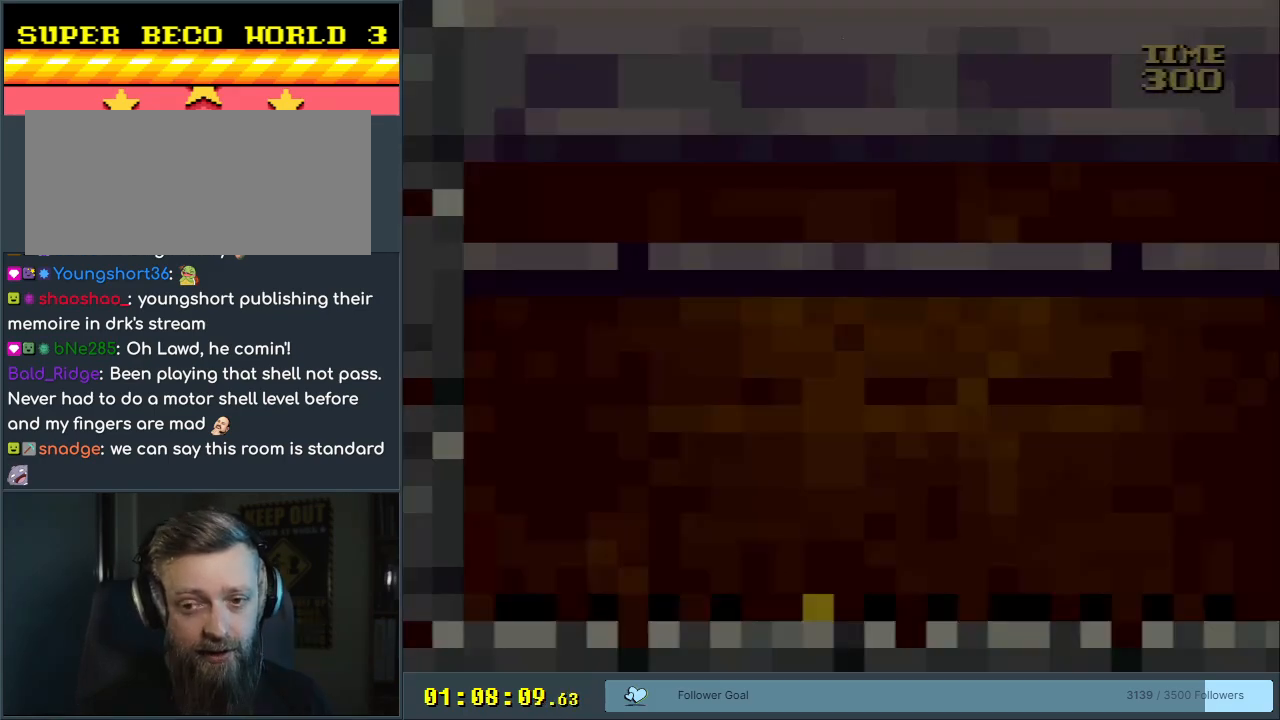
{"buttons": ["A", "X", "DPAD_RIGHT"], "events": [[433, "DPAD_RIGHT", "down"]]}
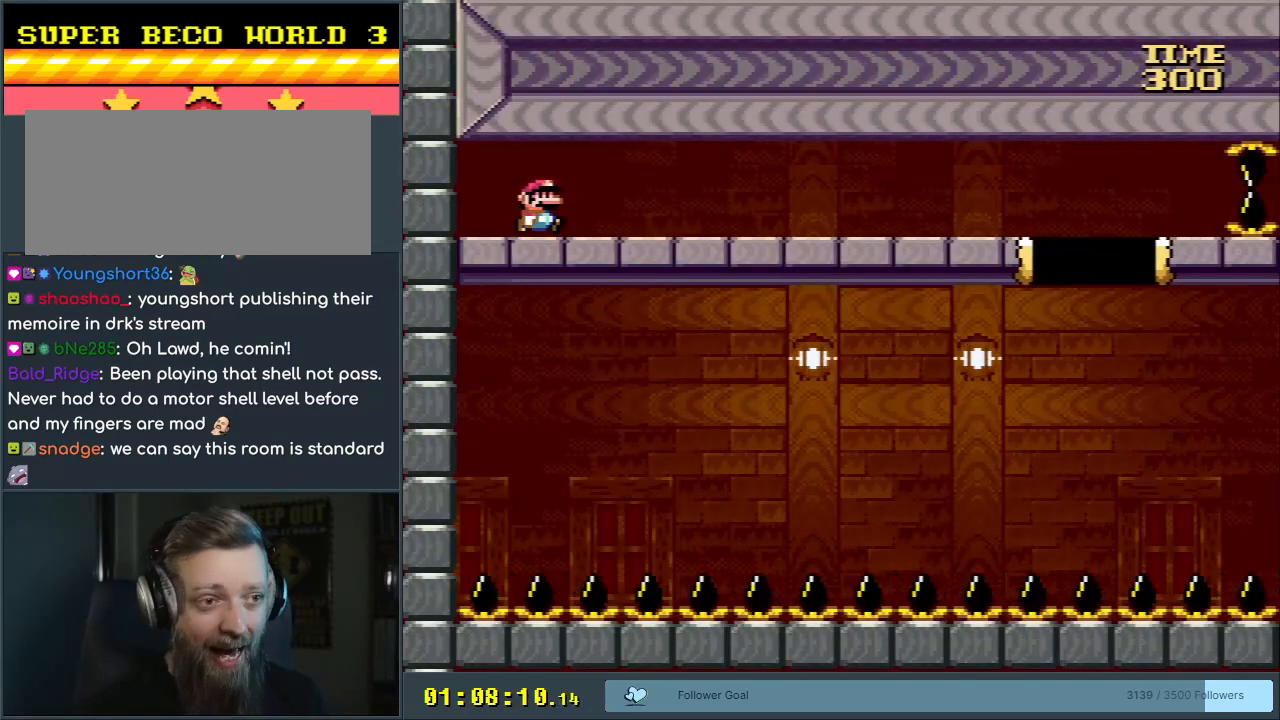
{"buttons": ["X", "DPAD_RIGHT"], "events": [[467, "A", "up"]]}
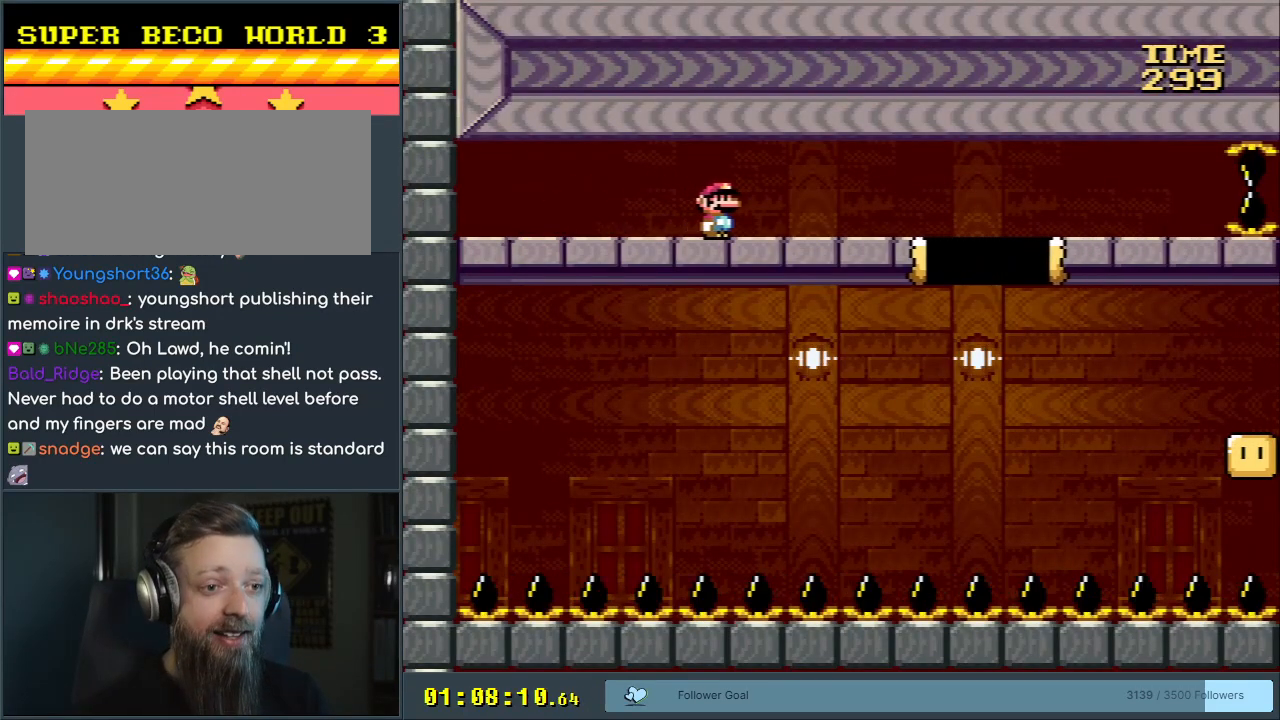
{"buttons": ["A", "X", "DPAD_RIGHT"], "events": [[267, "A", "down"]]}
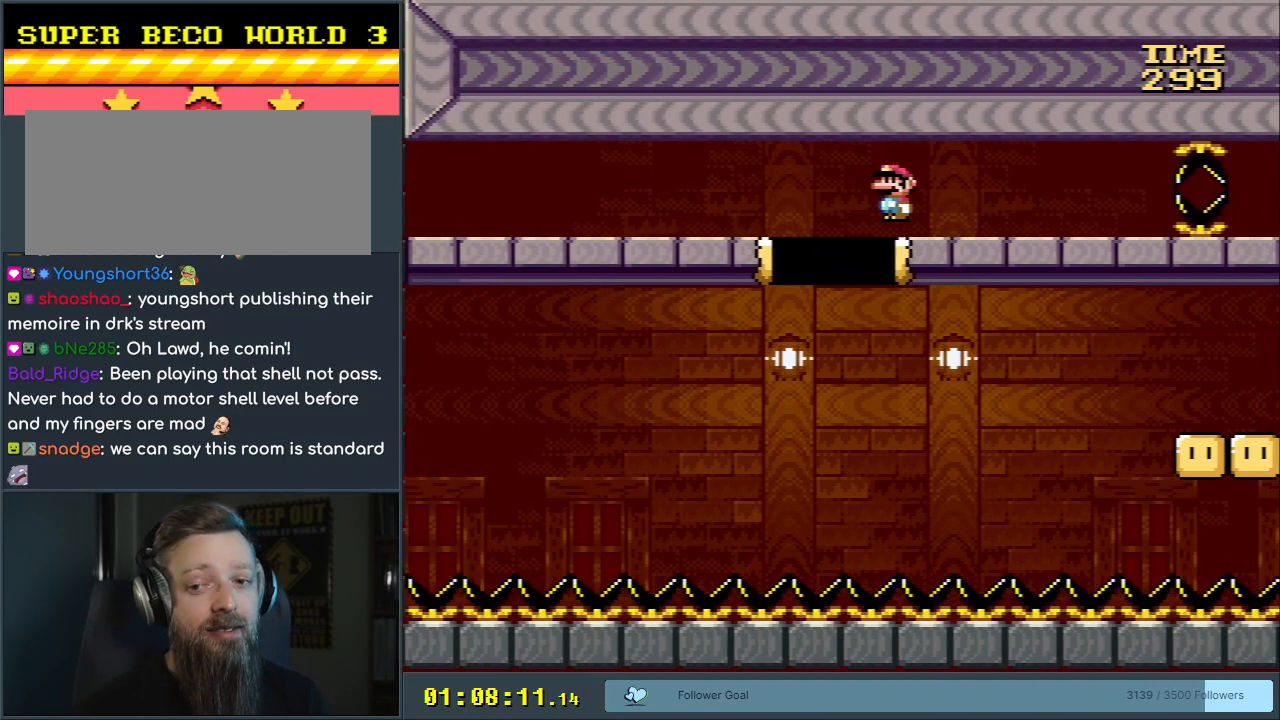
{"buttons": ["A", "X"], "events": [[167, "DPAD_RIGHT", "up"], [300, "DPAD_LEFT", "down"], [417, "DPAD_LEFT", "up"]]}
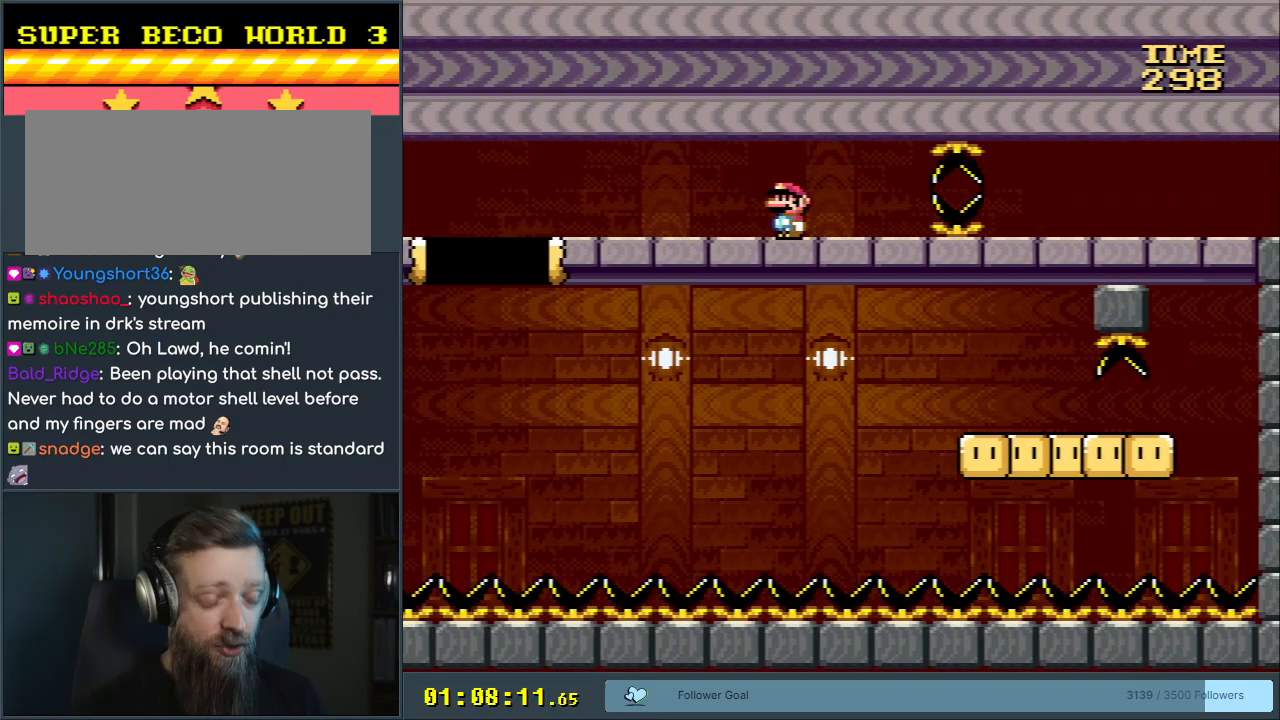
{"buttons": ["A", "X", "DPAD_RIGHT"], "events": [[33, "DPAD_RIGHT", "down"], [200, "DPAD_RIGHT", "up"], [500, "DPAD_RIGHT", "down"]]}
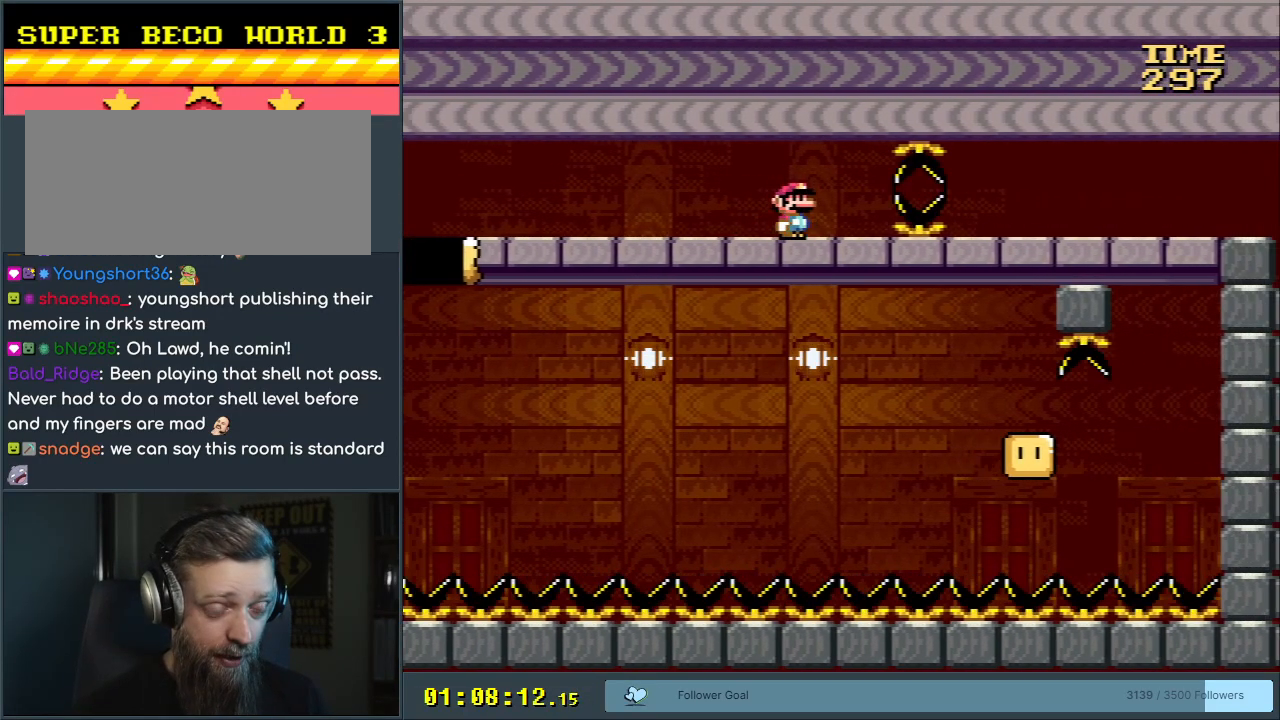
{"buttons": ["A", "X"], "events": [[100, "DPAD_RIGHT", "up"], [350, "DPAD_RIGHT", "down"], [433, "DPAD_RIGHT", "up"]]}
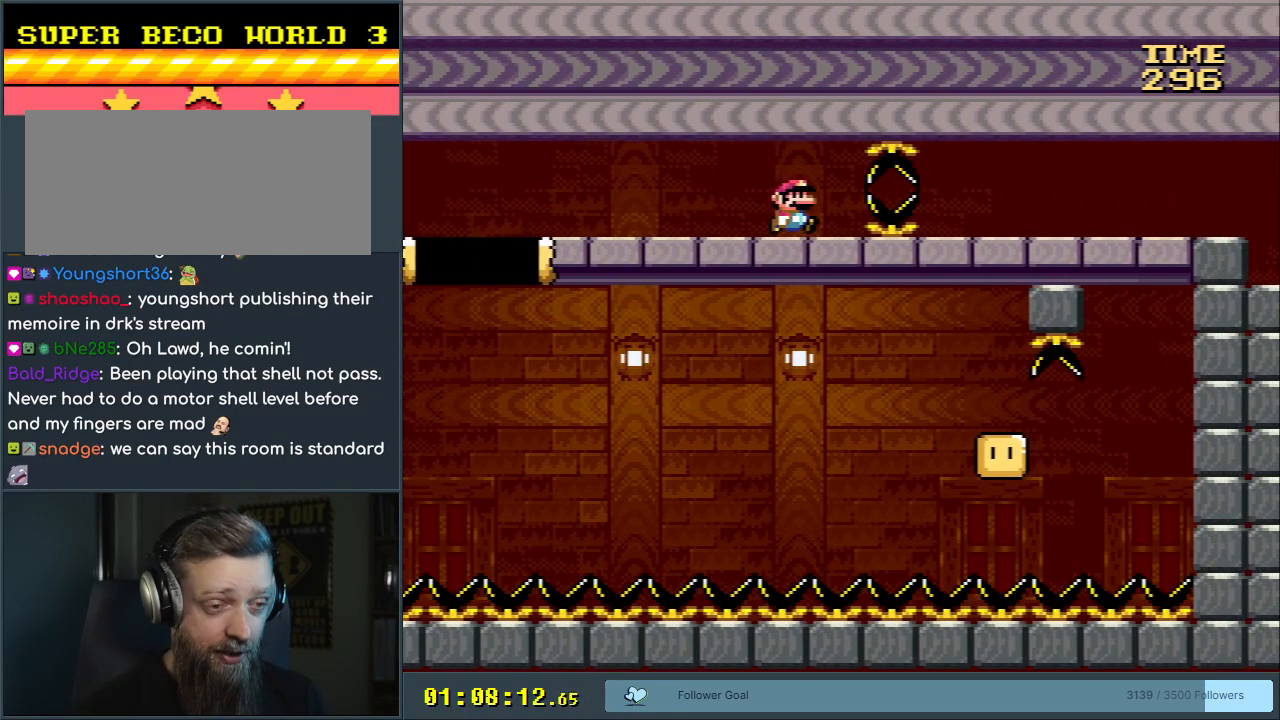
{"buttons": ["A", "X"], "events": []}
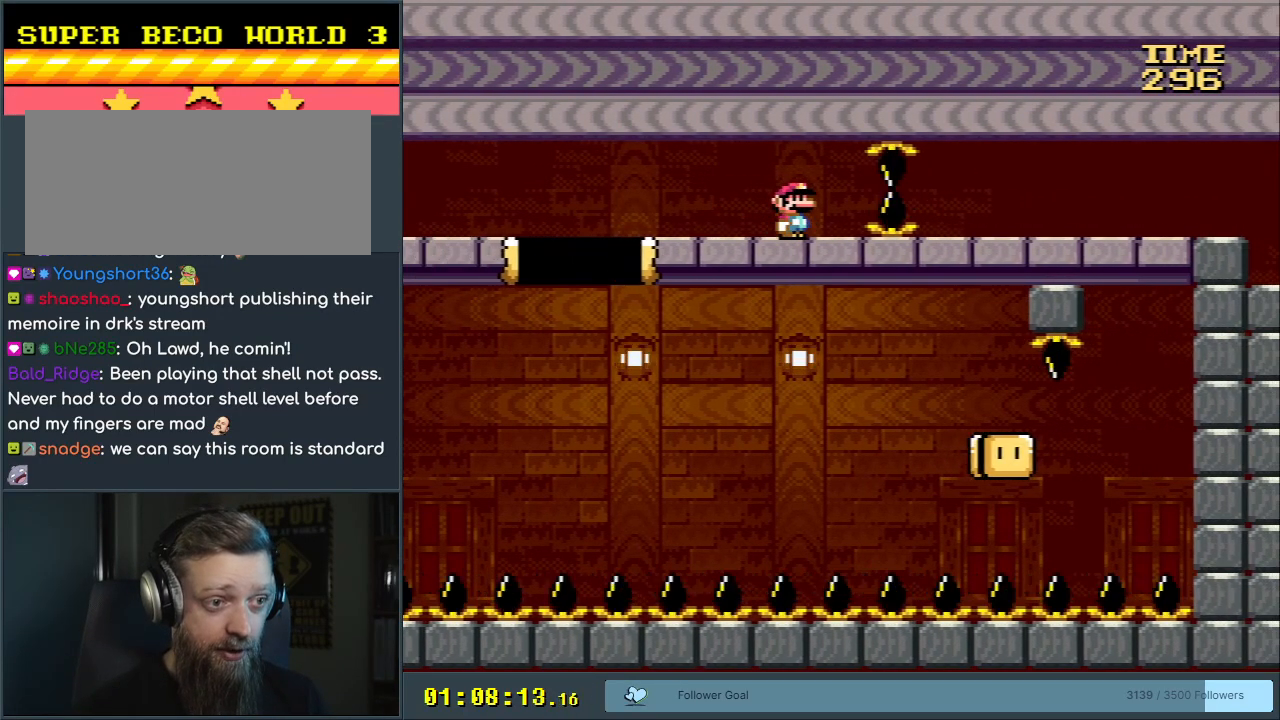
{"buttons": ["A", "X"], "events": []}
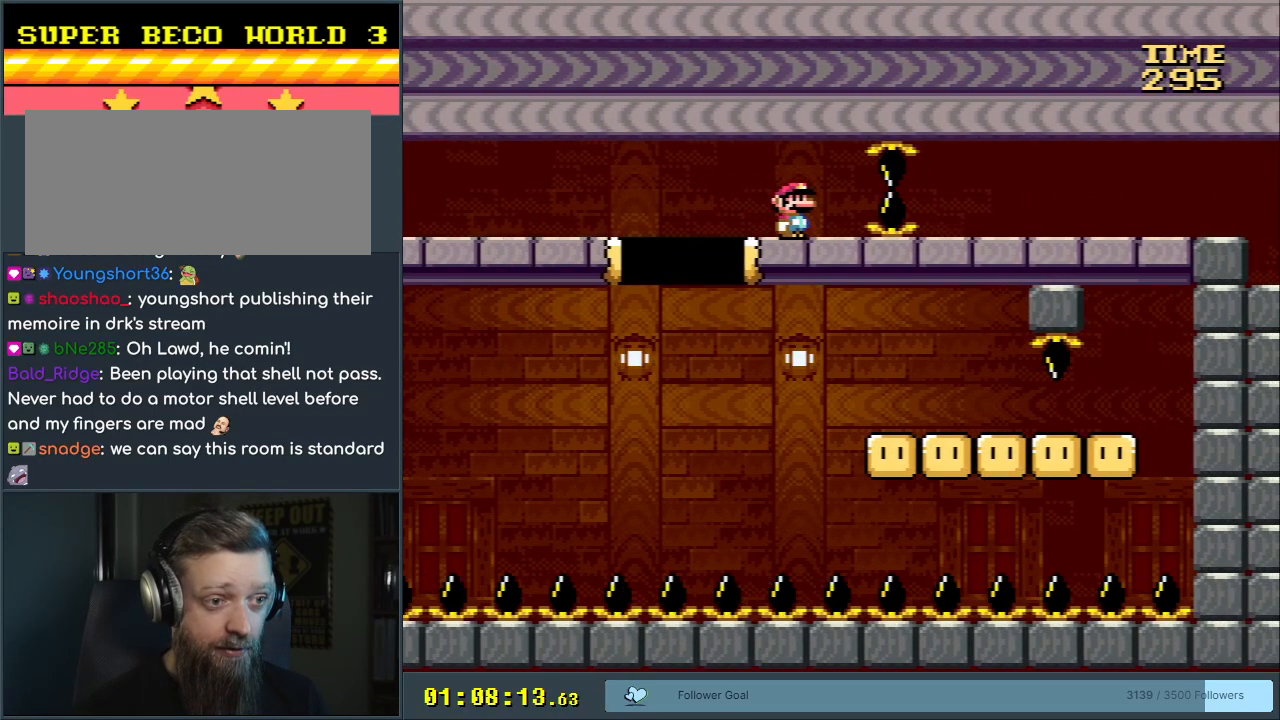
{"buttons": ["A", "X", "DPAD_RIGHT"], "events": [[350, "DPAD_RIGHT", "down"]]}
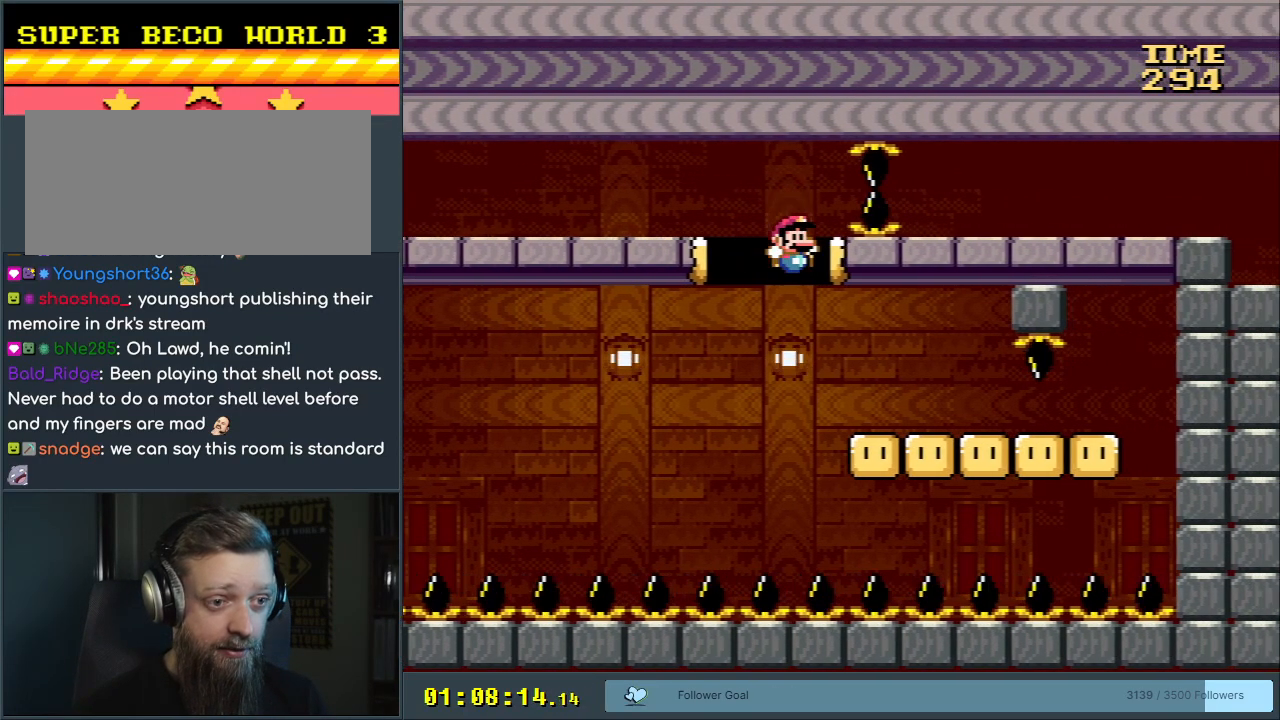
{"buttons": ["A", "X"], "events": [[200, "A", "up"], [333, "A", "down"], [467, "DPAD_RIGHT", "up"]]}
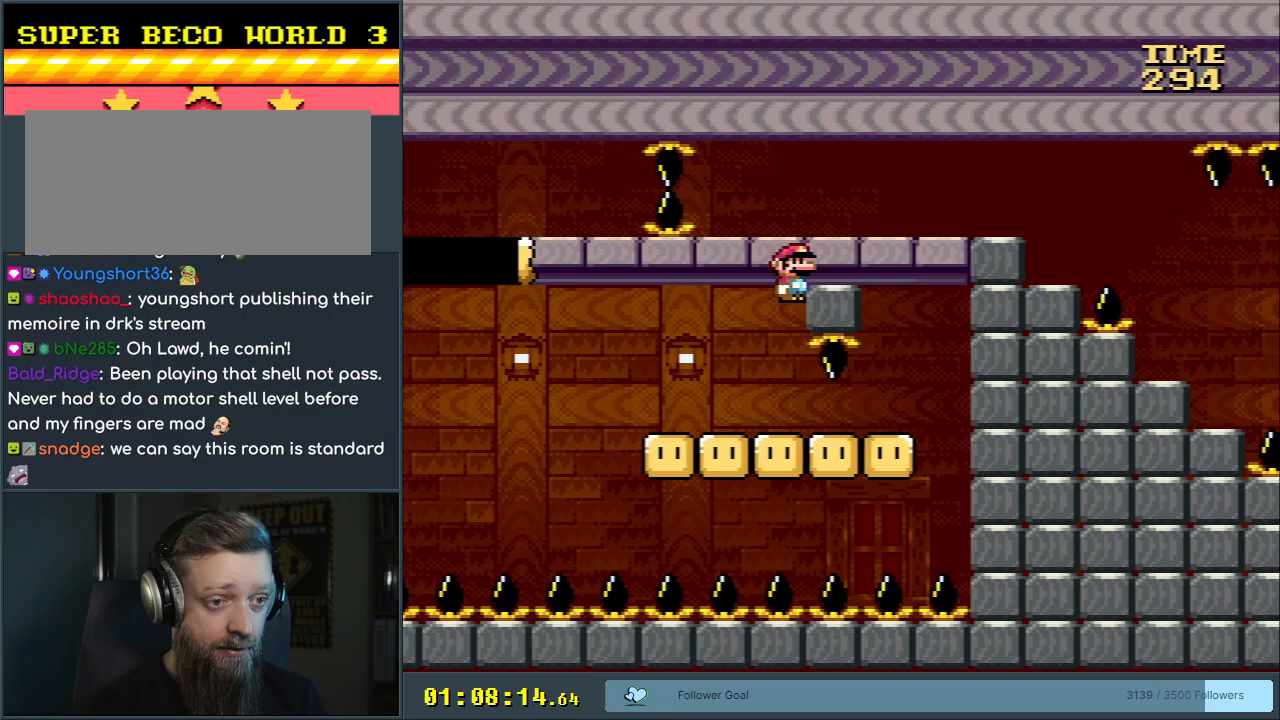
{"buttons": ["A", "X", "DPAD_RIGHT"], "events": [[33, "DPAD_LEFT", "down"], [167, "DPAD_LEFT", "up"], [433, "DPAD_RIGHT", "down"]]}
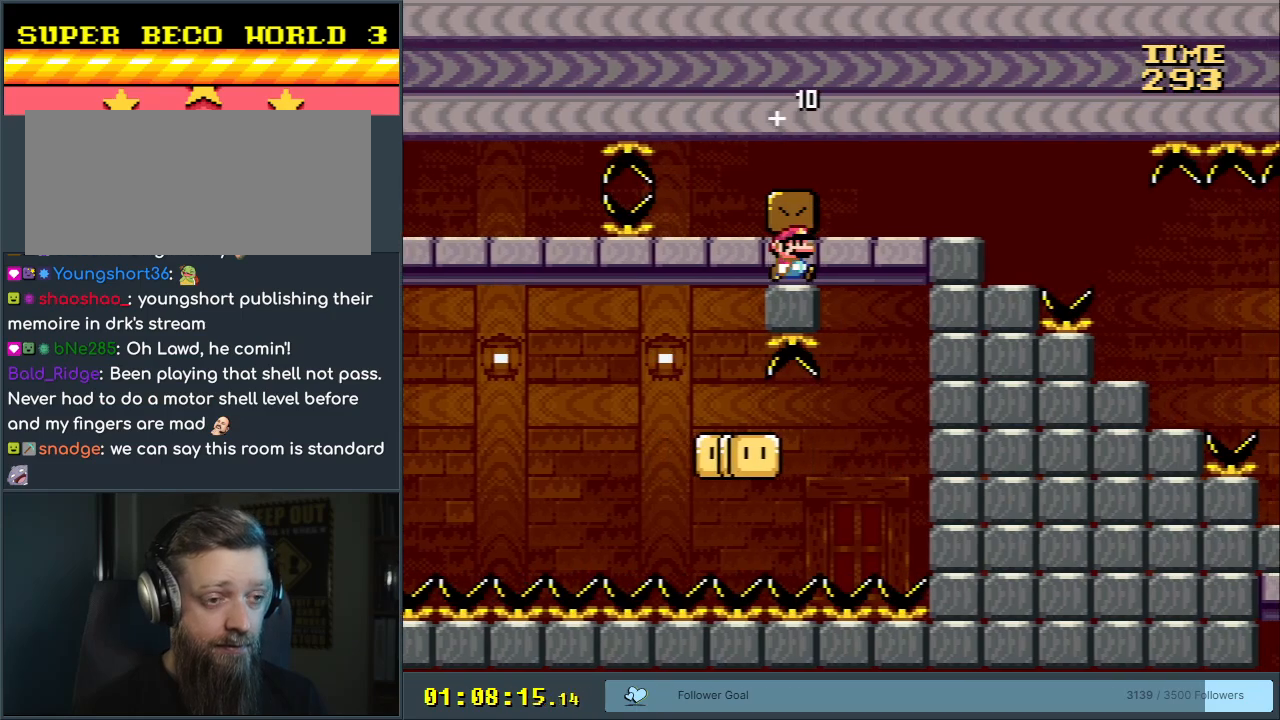
{"buttons": ["X", "DPAD_RIGHT"], "events": [[50, "DPAD_RIGHT", "up"], [83, "A", "up"], [450, "DPAD_RIGHT", "down"]]}
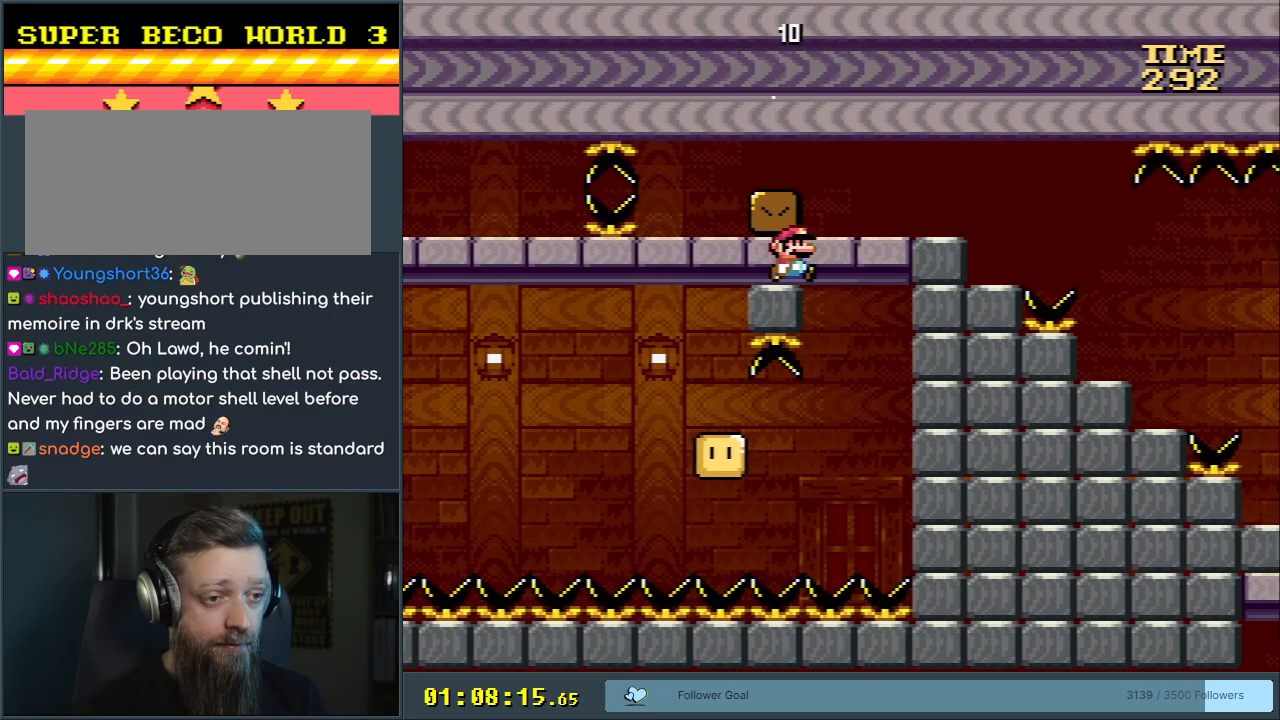
{"buttons": ["X"], "events": [[50, "A", "down"], [150, "DPAD_RIGHT", "up"], [317, "DPAD_RIGHT", "down"], [383, "DPAD_RIGHT", "up"], [467, "A", "up"]]}
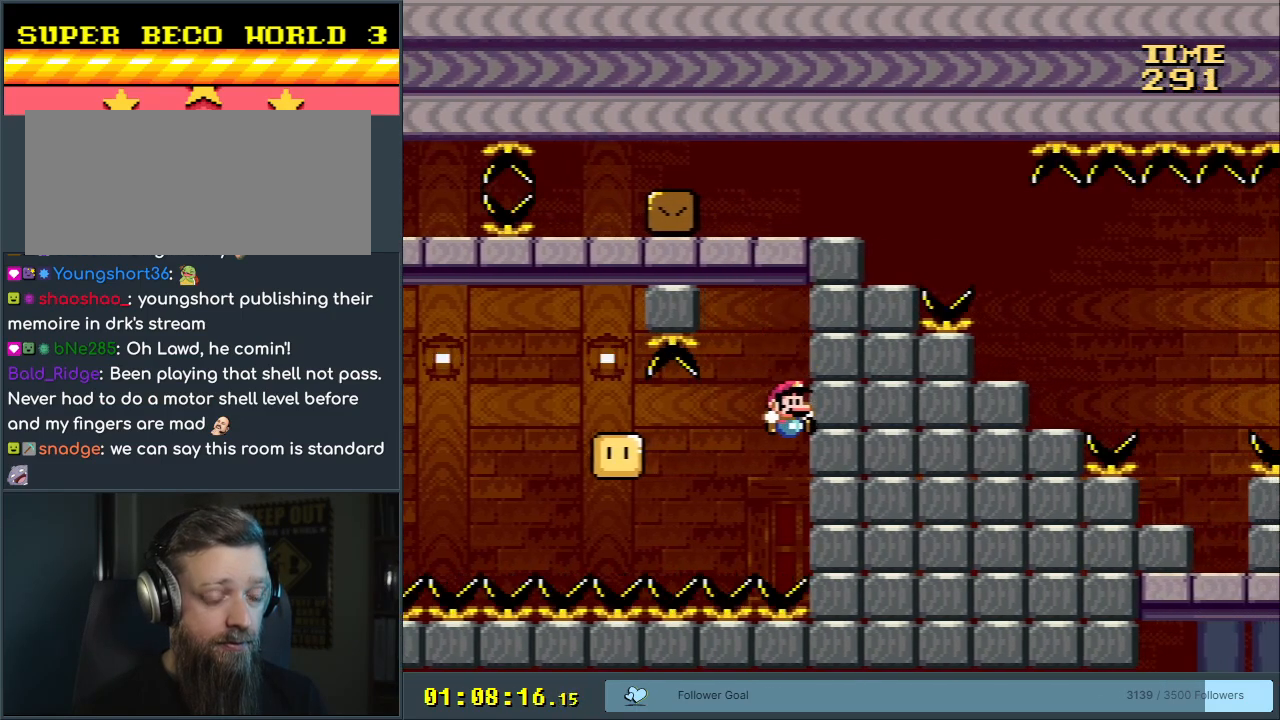
{"buttons": ["A"], "events": [[50, "X", "up"], [300, "A", "down"], [383, "A", "up"], [450, "A", "down"]]}